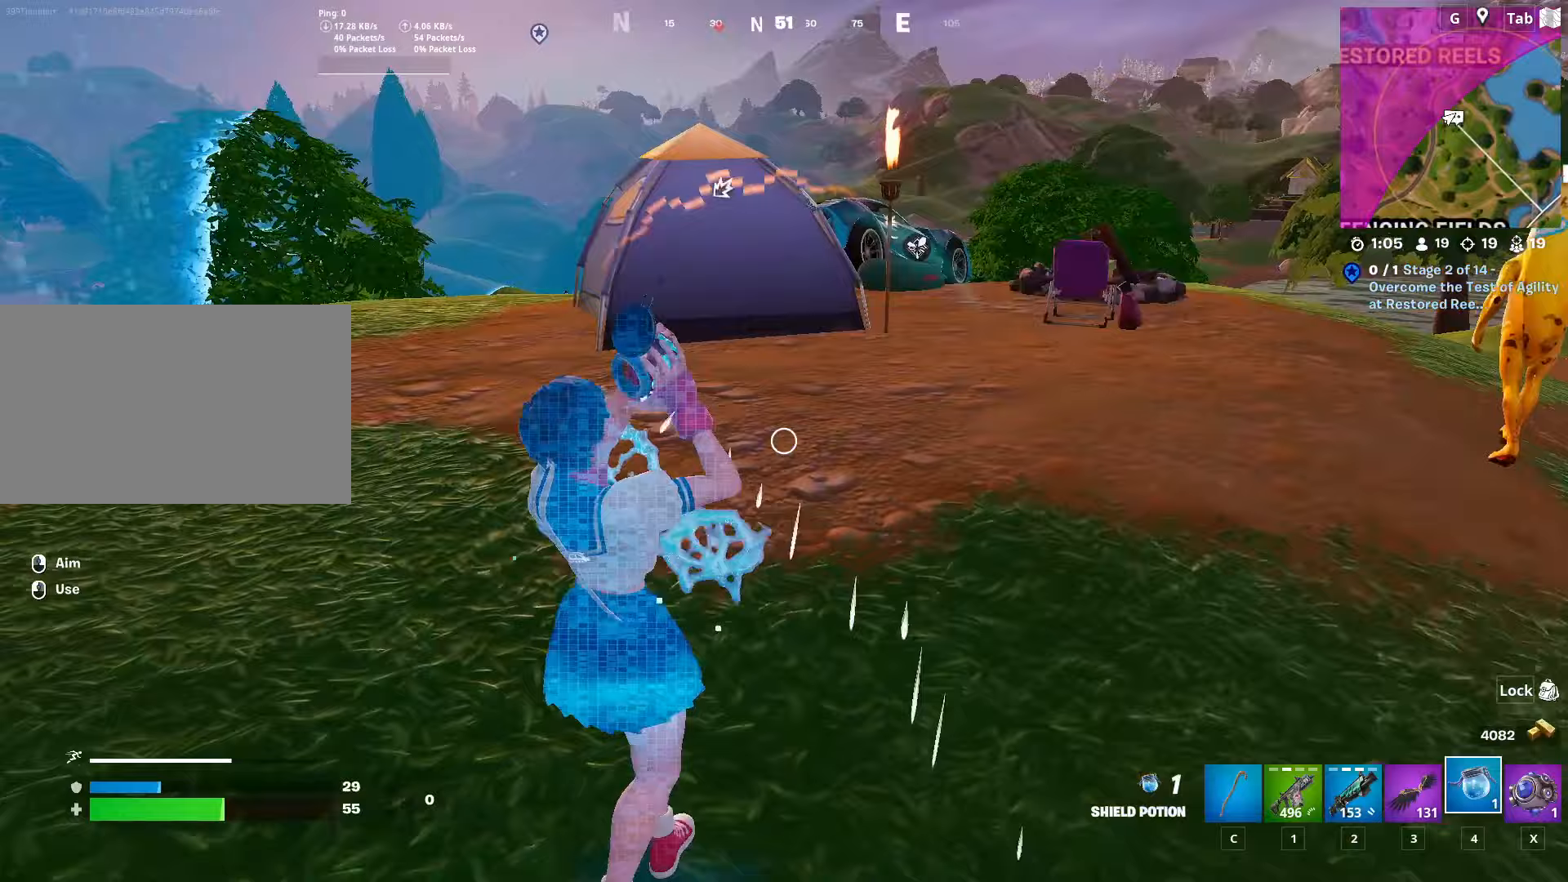
Gameplay with keyboard and mouse; each line is a JSON object with the keys and mouse buttons held at the frame after it (dt_ms = milliseconds from this image to that frame). "events" lists presses ("down") and releases ("up") of "1", "2", "3", "4", "5", "a", "alt", "c", "caps_lock", "ctrl", "d", "e", "f", "g", "q", "r", "s", "shift", "space", "t", "tab", "v", "w", "x", "z", "mouse_left", "mouse_wheel" and "mouse_right" between this image and that frame as [ms after this image, input, new state], when the widget could be followed in between. "mouse_left", "mouse_wheel", "mouse_right" = the "left", "wheel", "right" buttons of the "mouse" list. No other keys are recorded. "wheel" means that the mouse wheel is clicked or scrolled. "mouse_move" is the direction in which the mouse moves at that frame (one of eight, or "still"), when it could be read.
{"dt_ms": 200, "keys": ["a"], "mouse": [], "mouse_move": "still", "events": []}
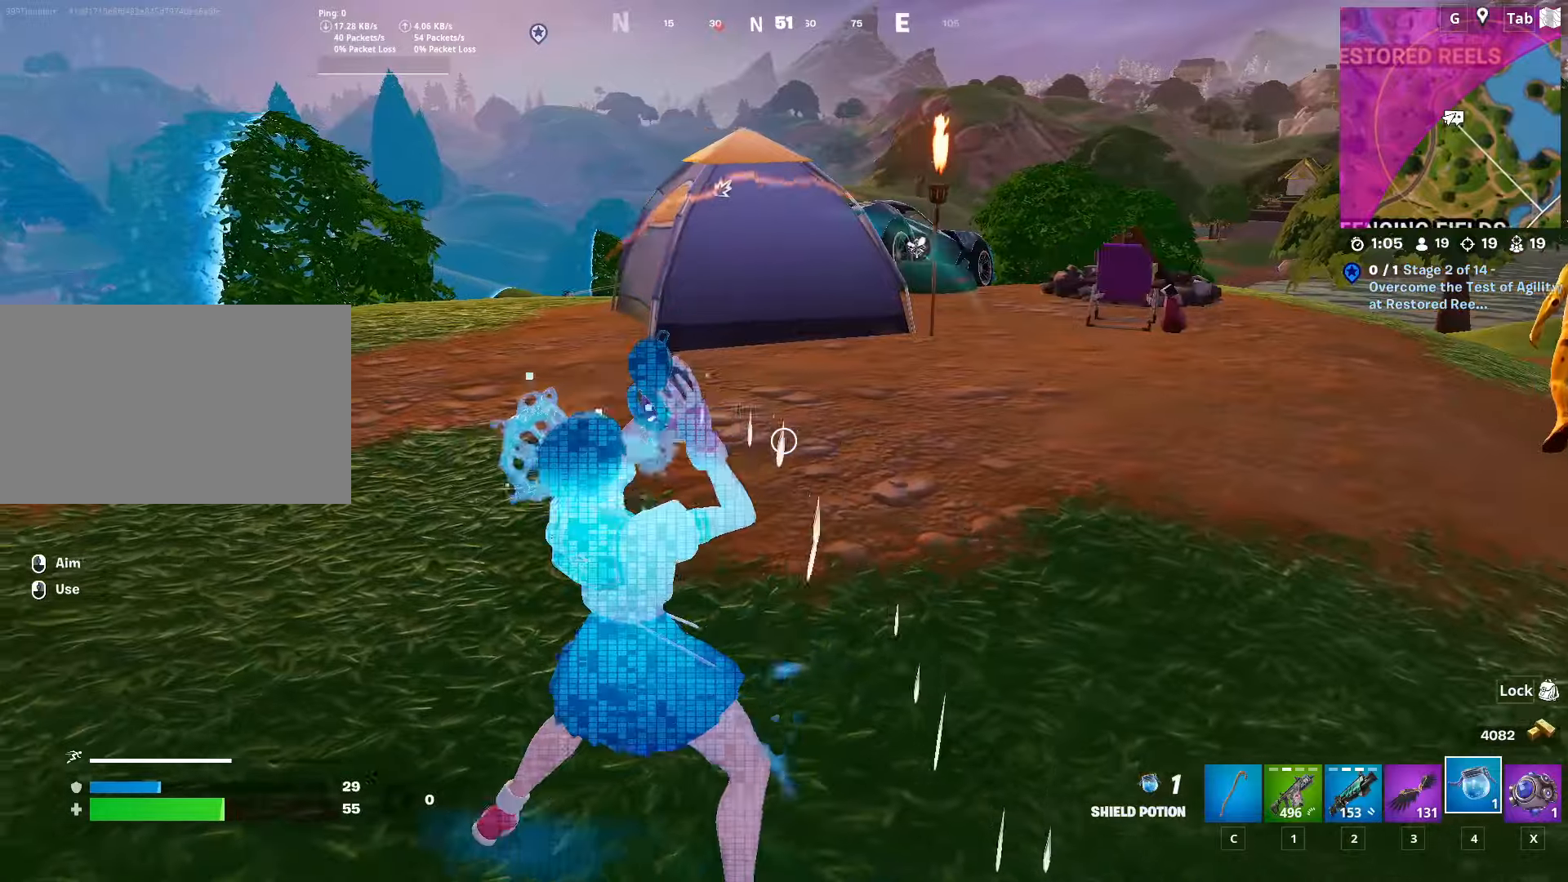
{"dt_ms": 501, "keys": ["a"], "mouse": [], "mouse_move": "down-right", "events": []}
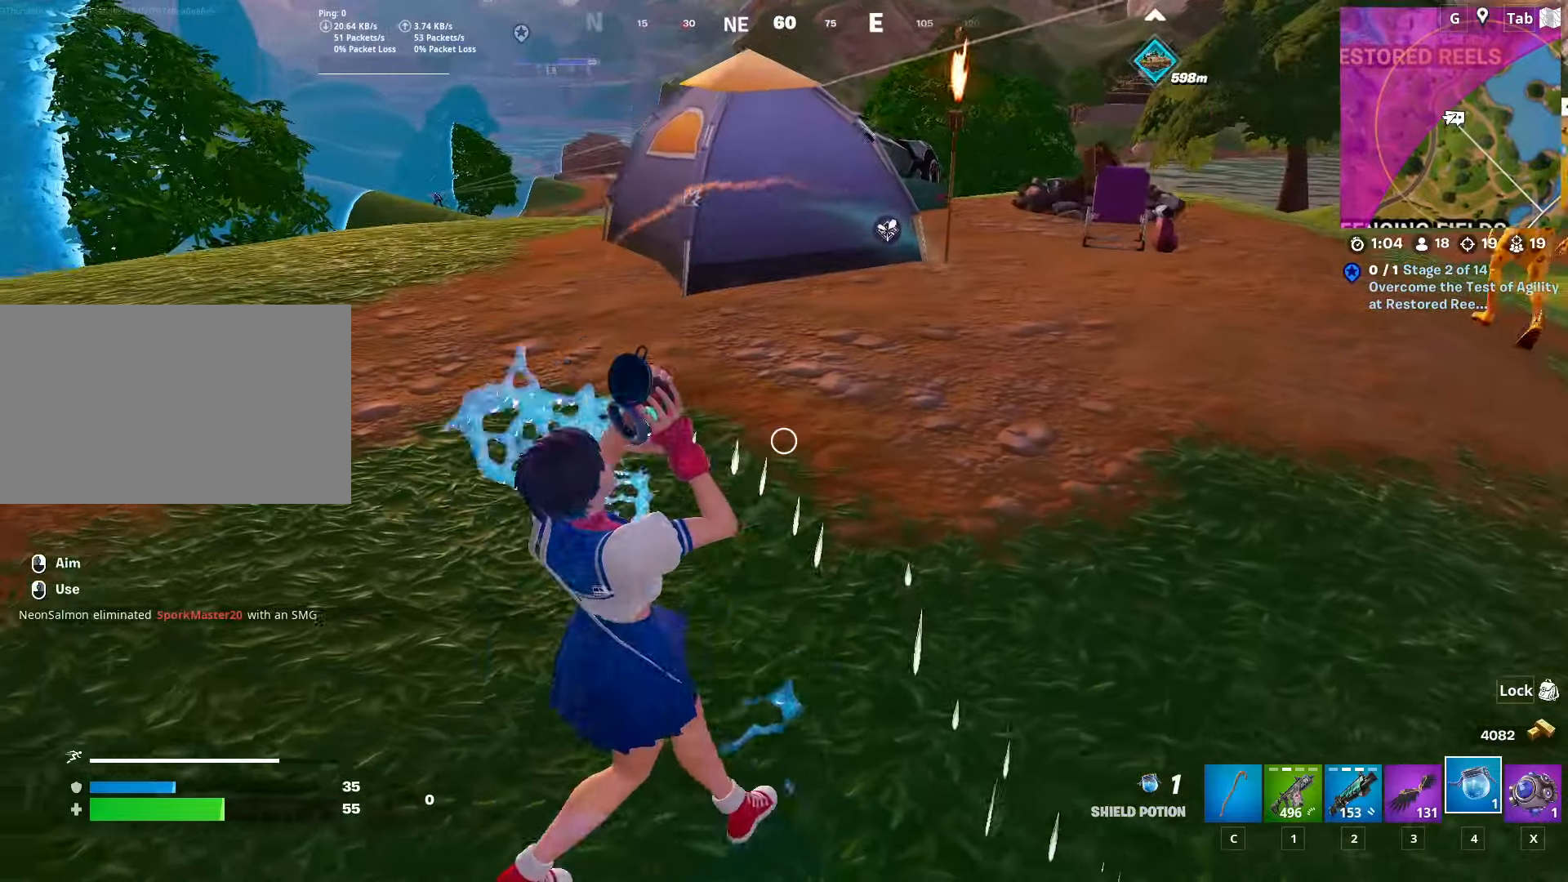
{"dt_ms": 500, "keys": ["d", "shift"], "mouse": [], "mouse_move": "still", "events": [[283, "a", "up"], [283, "d", "down"], [417, "shift", "down"]]}
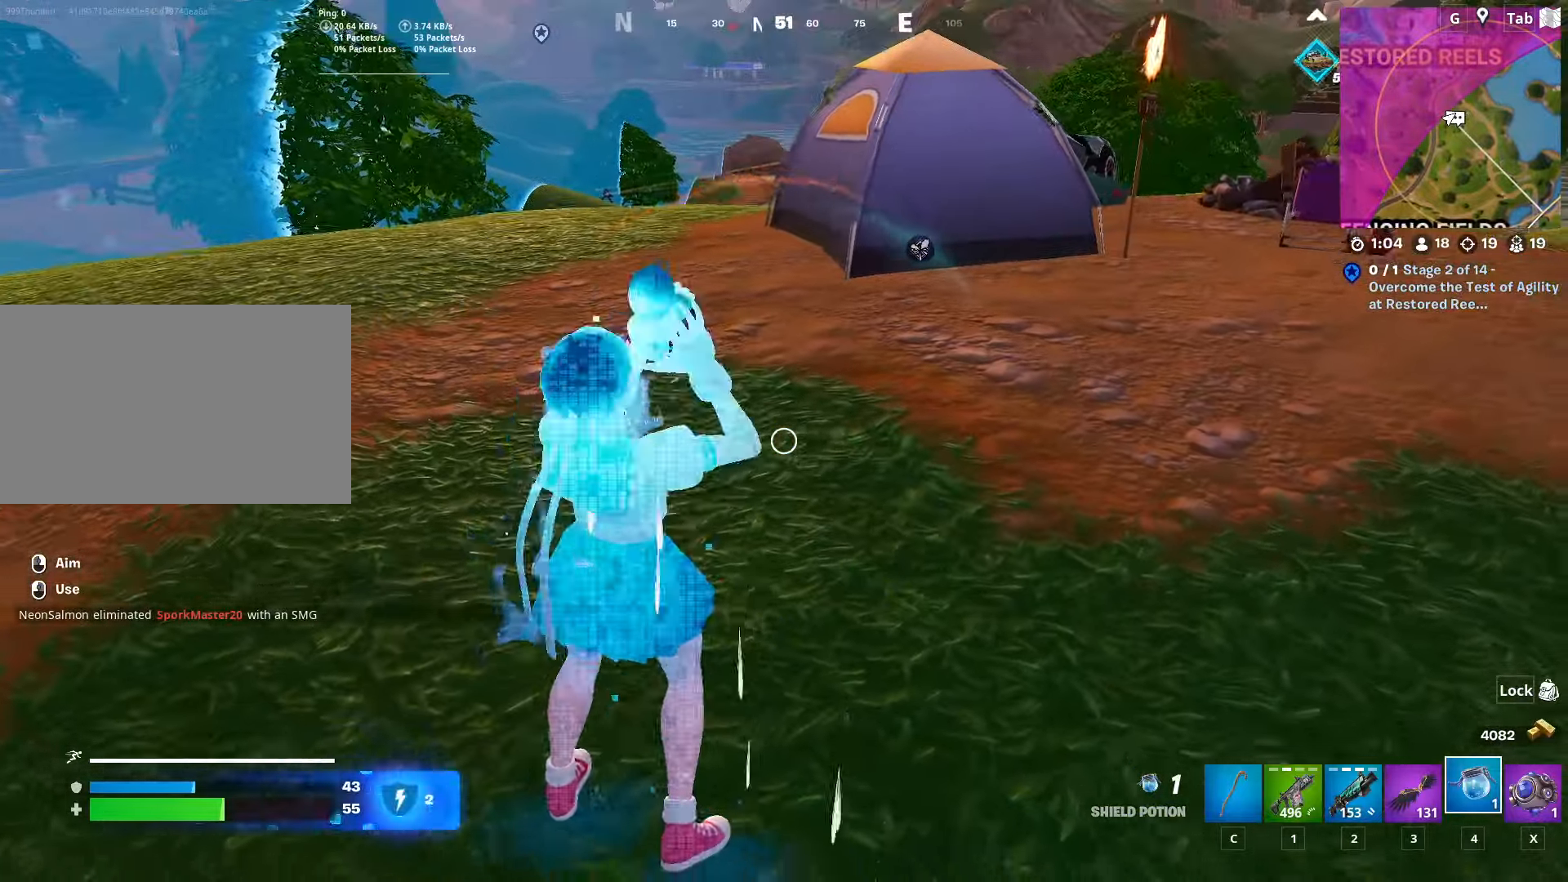
{"dt_ms": 501, "keys": [], "mouse": [], "mouse_move": "still", "events": [[100, "shift", "up"], [484, "d", "up"]]}
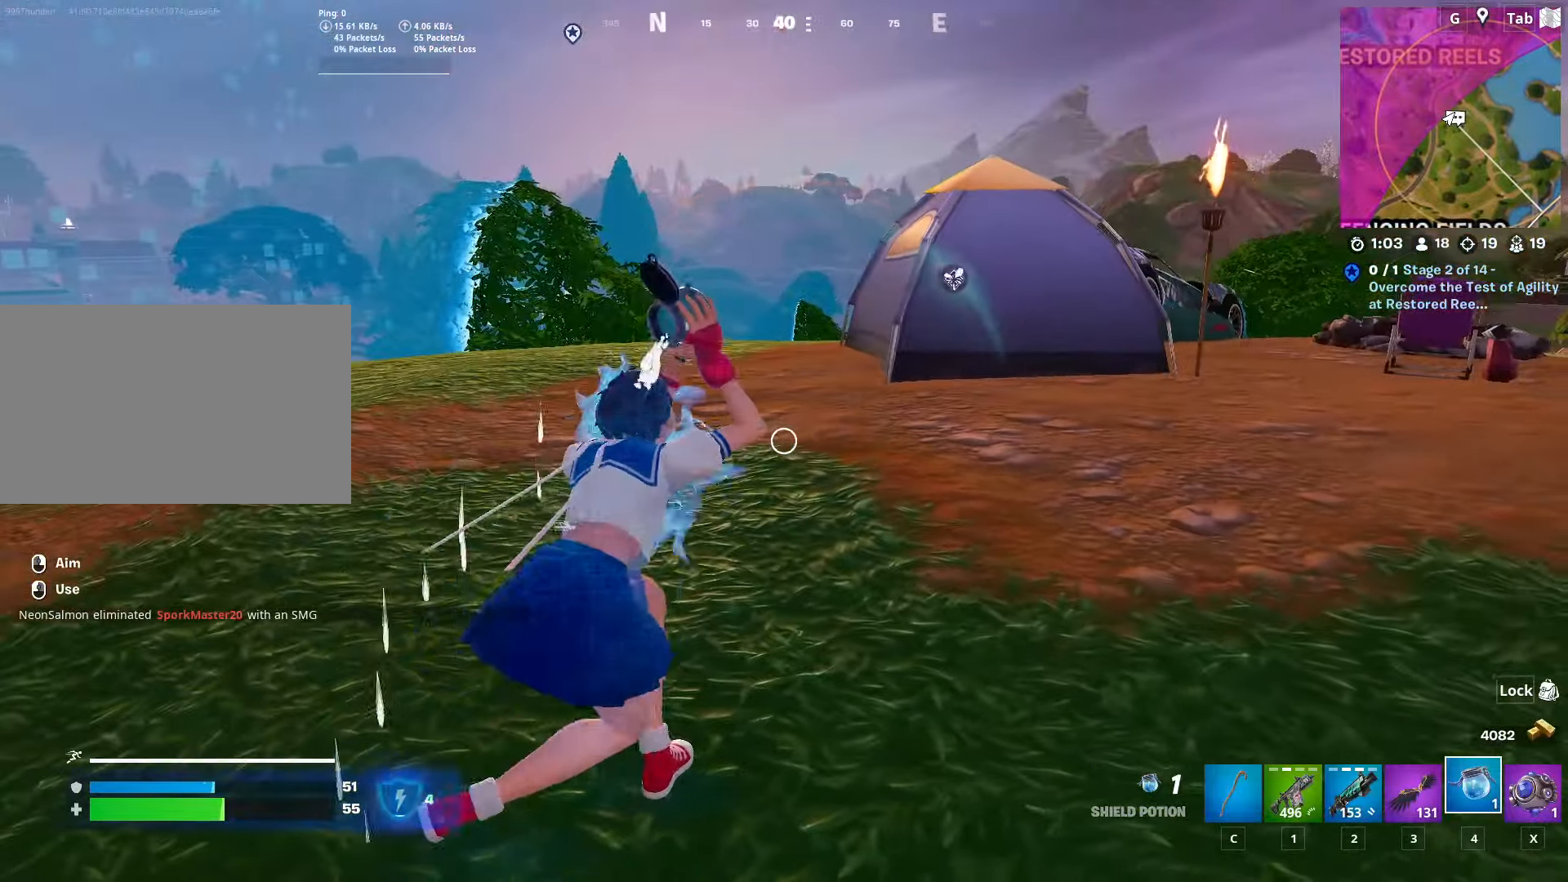
{"dt_ms": 500, "keys": ["w"], "mouse": [], "mouse_move": "up", "events": [[116, "w", "down"]]}
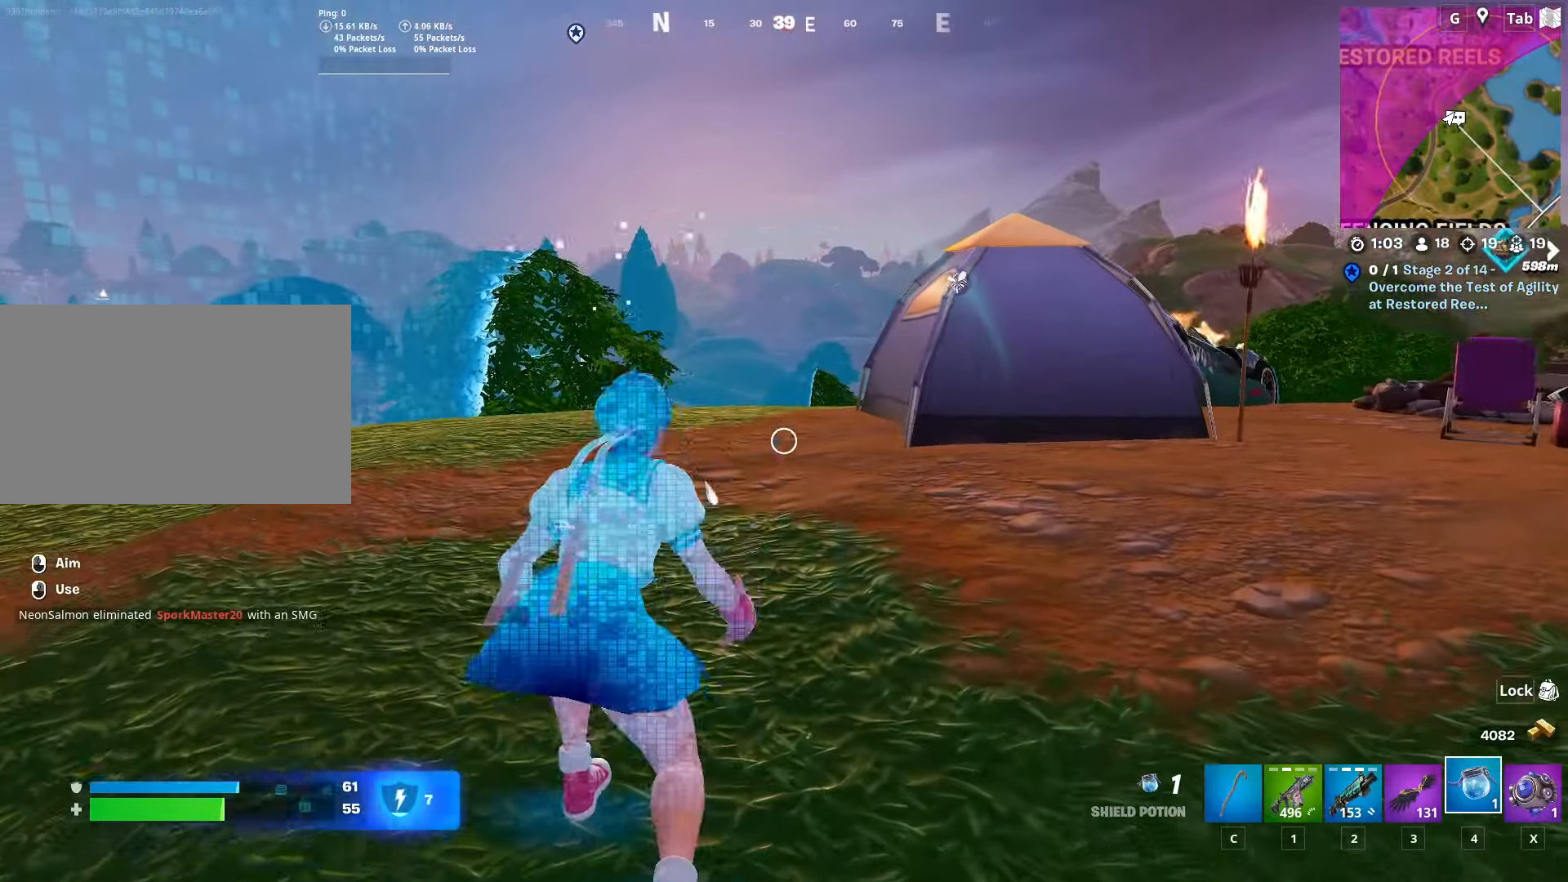
{"dt_ms": 501, "keys": ["w"], "mouse": [], "mouse_move": "still", "events": [[150, "space", "down"], [267, "1", "down"], [367, "space", "up"], [417, "1", "up"]]}
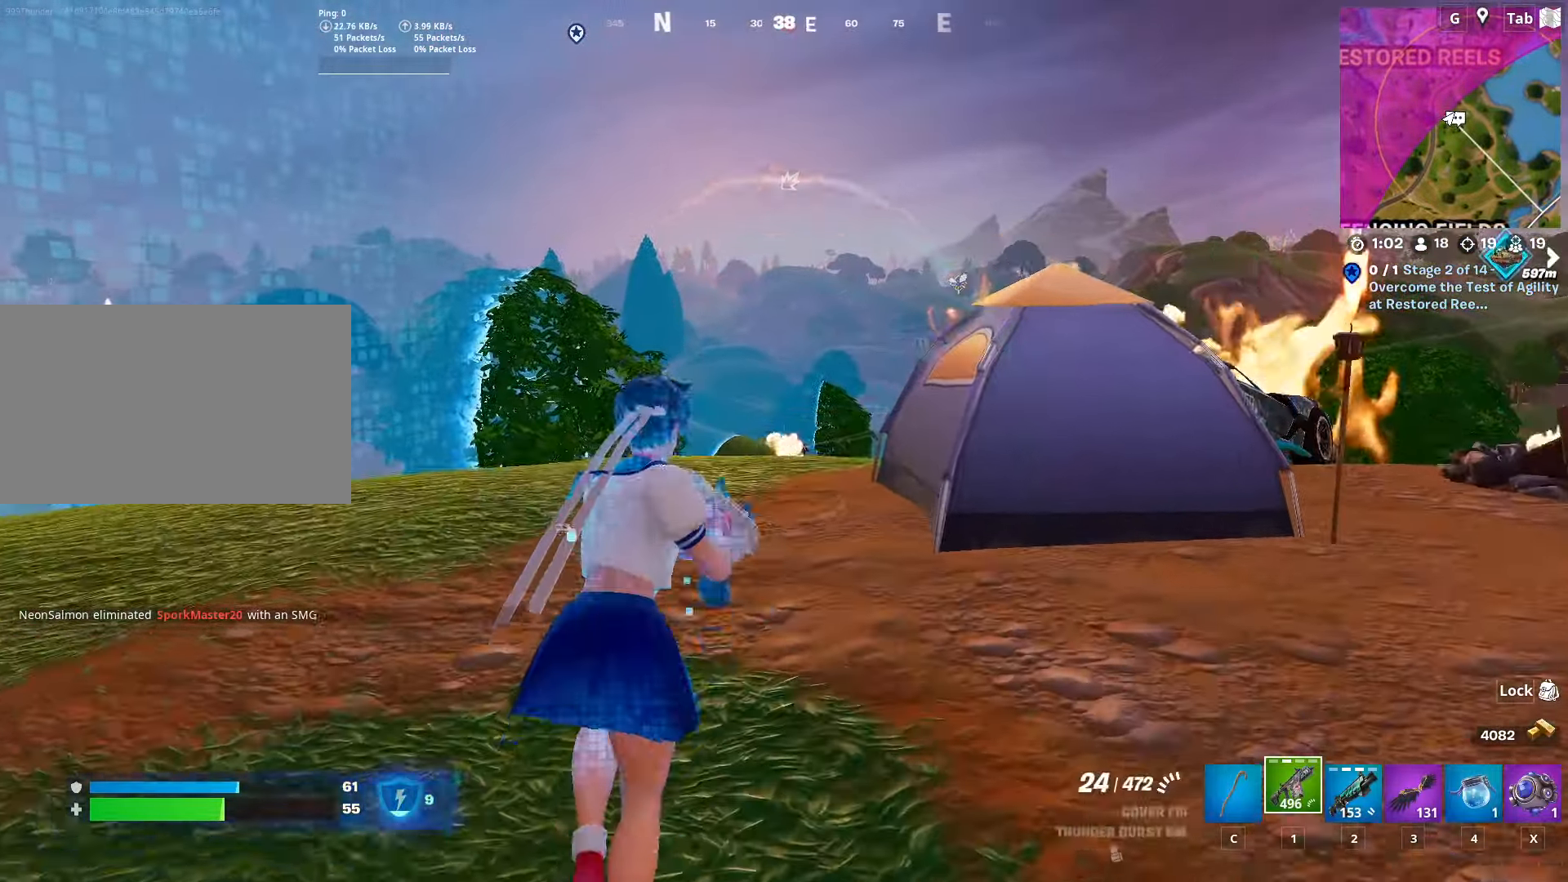
{"dt_ms": 500, "keys": ["a"], "mouse": ["right"], "mouse_move": "right", "events": [[66, "mouse_right", "down"], [200, "a", "down"], [283, "w", "up"]]}
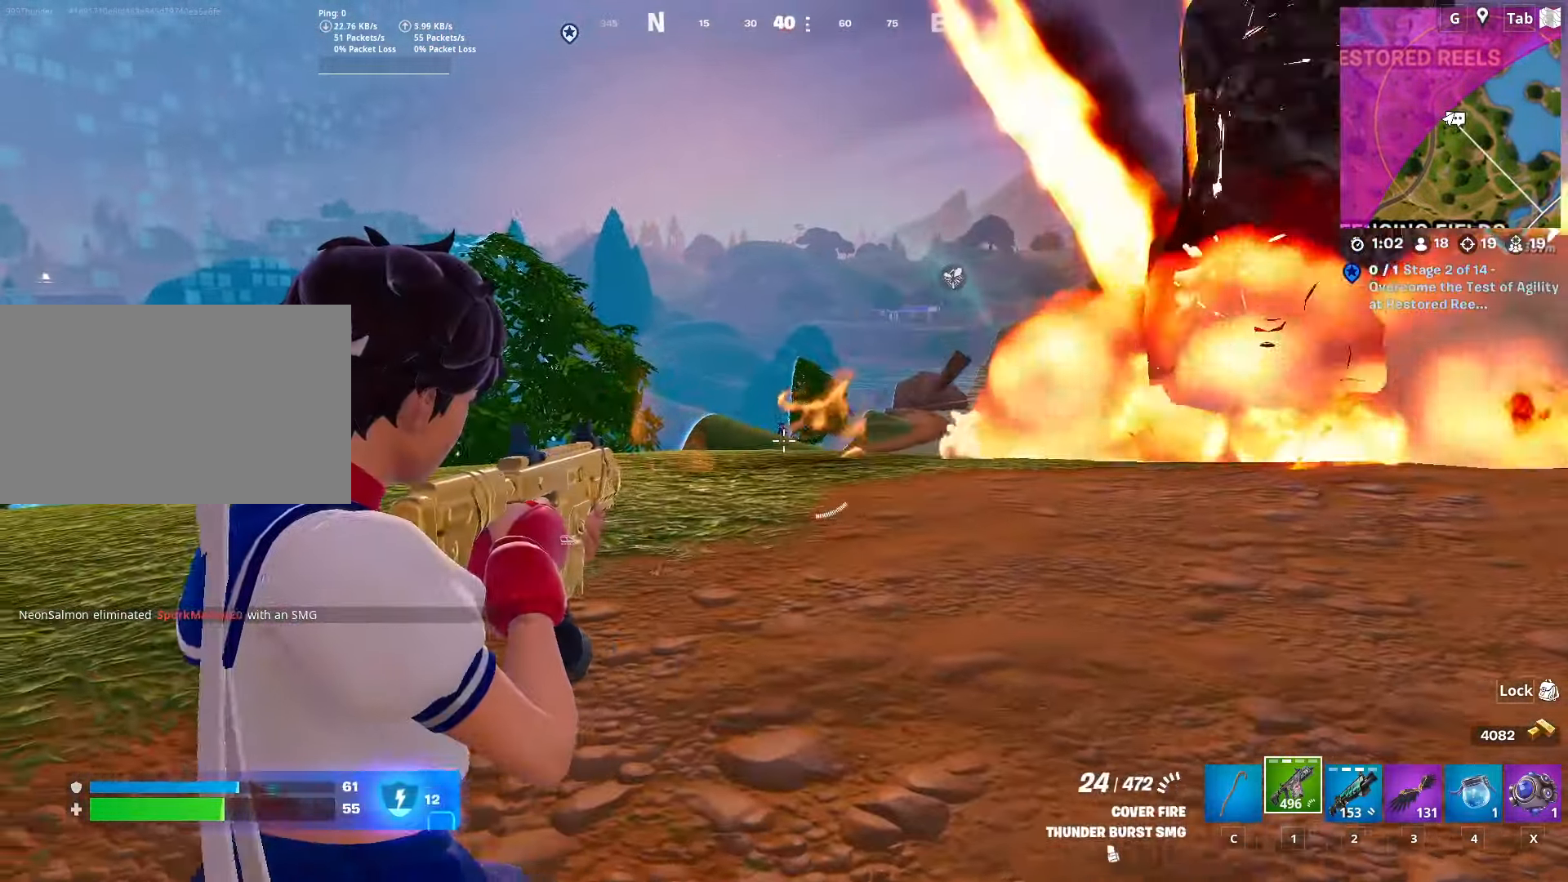
{"dt_ms": 501, "keys": [], "mouse": ["left", "right"], "mouse_move": "down", "events": [[34, "w", "down"], [167, "a", "up"], [317, "mouse_left", "down"], [351, "w", "up"]]}
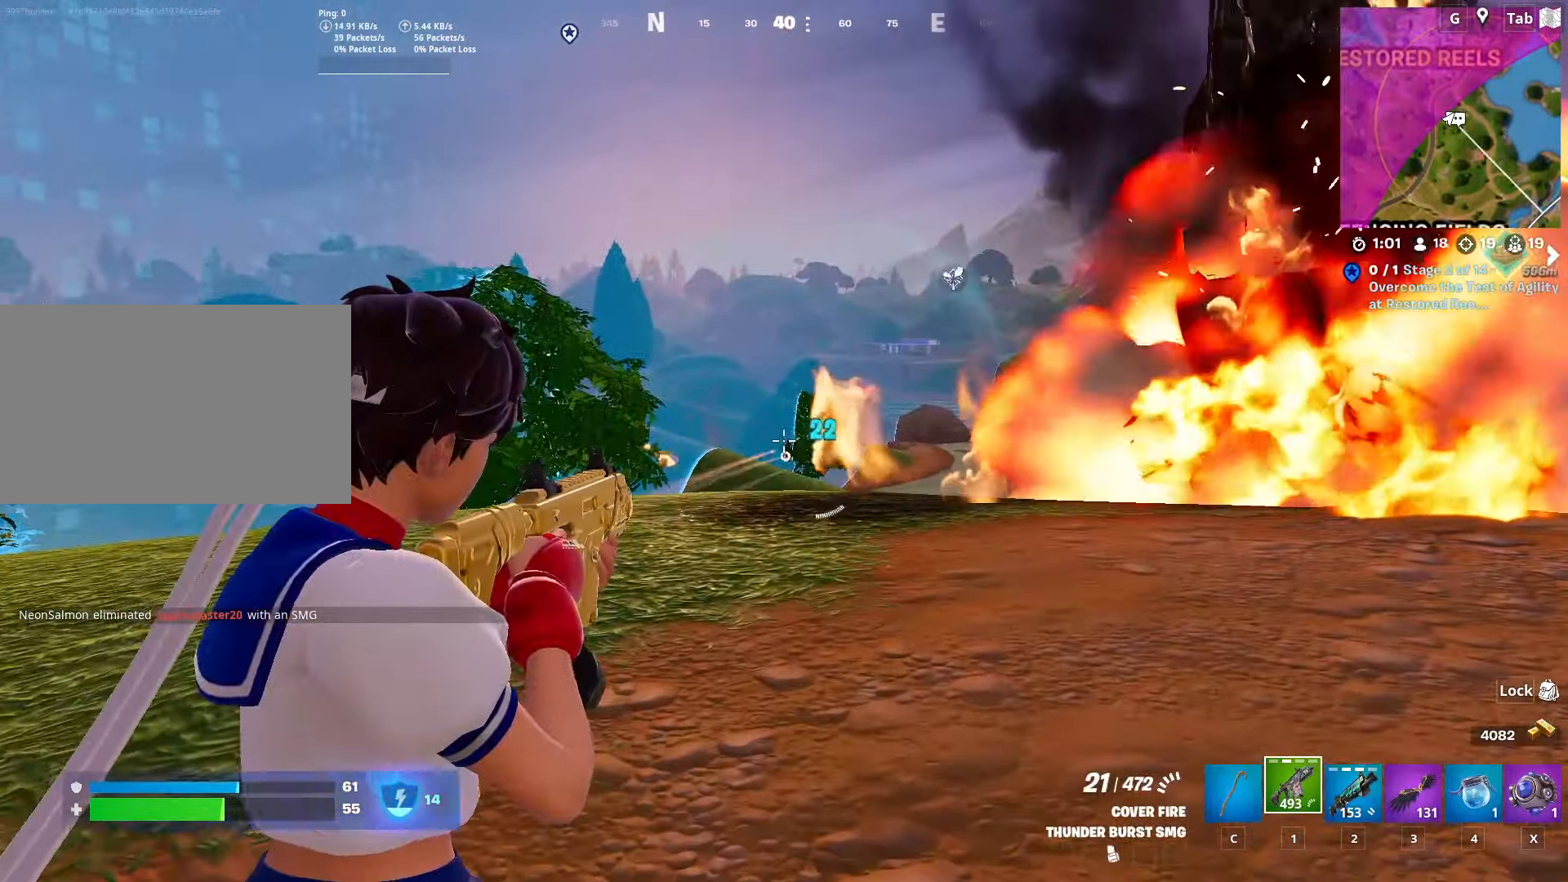
{"dt_ms": 500, "keys": ["s"], "mouse": ["left", "right"], "mouse_move": "up-right", "events": [[417, "s", "down"]]}
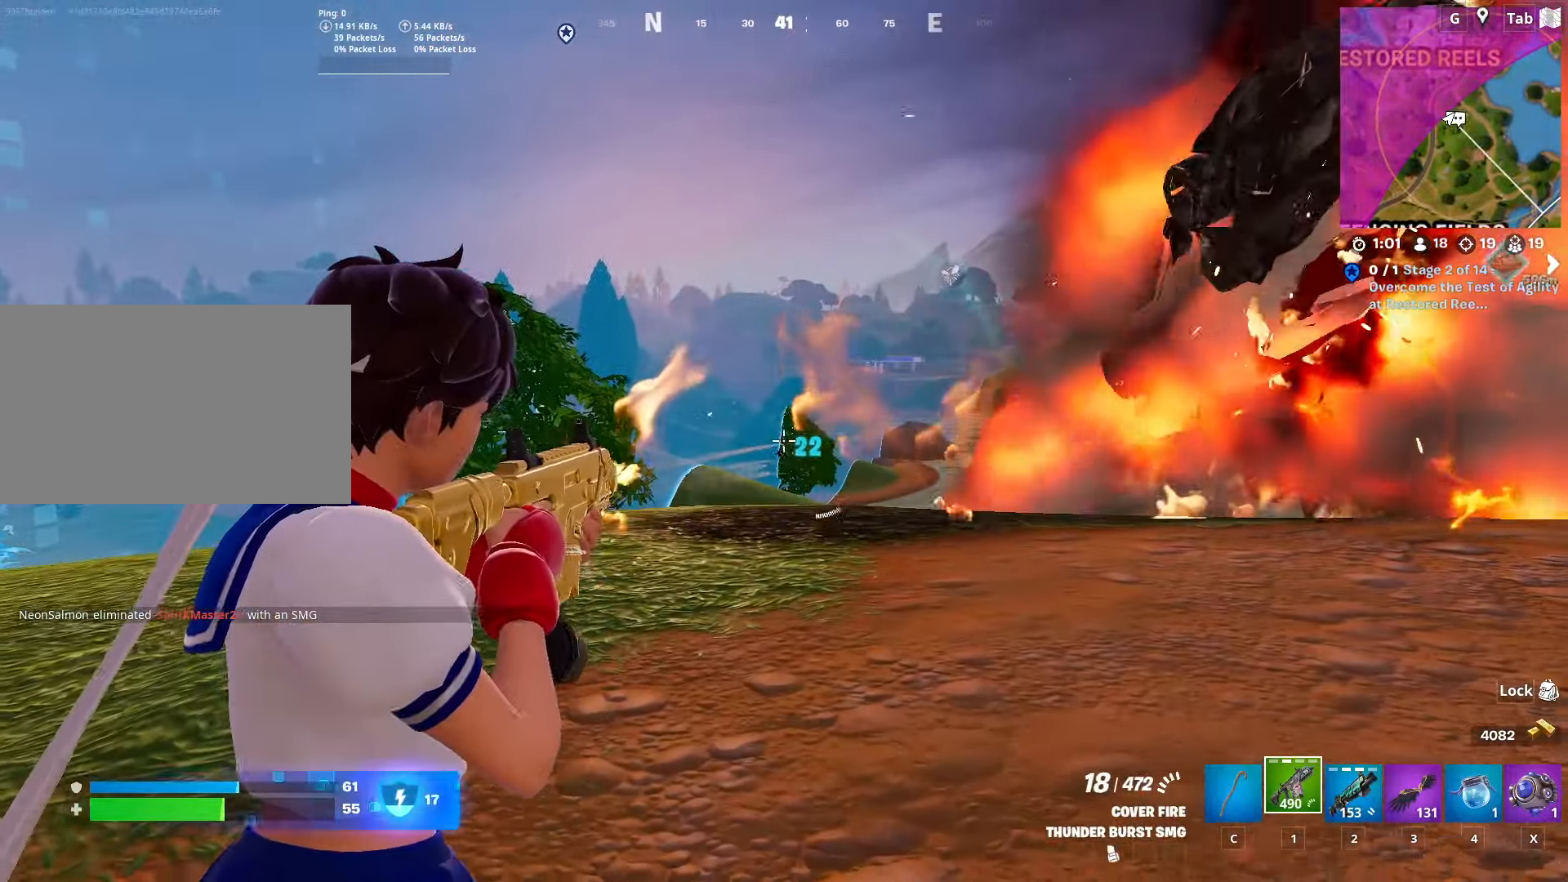
{"dt_ms": 501, "keys": ["w"], "mouse": ["left", "right"], "mouse_move": "right", "events": [[334, "s", "up"], [484, "w", "down"]]}
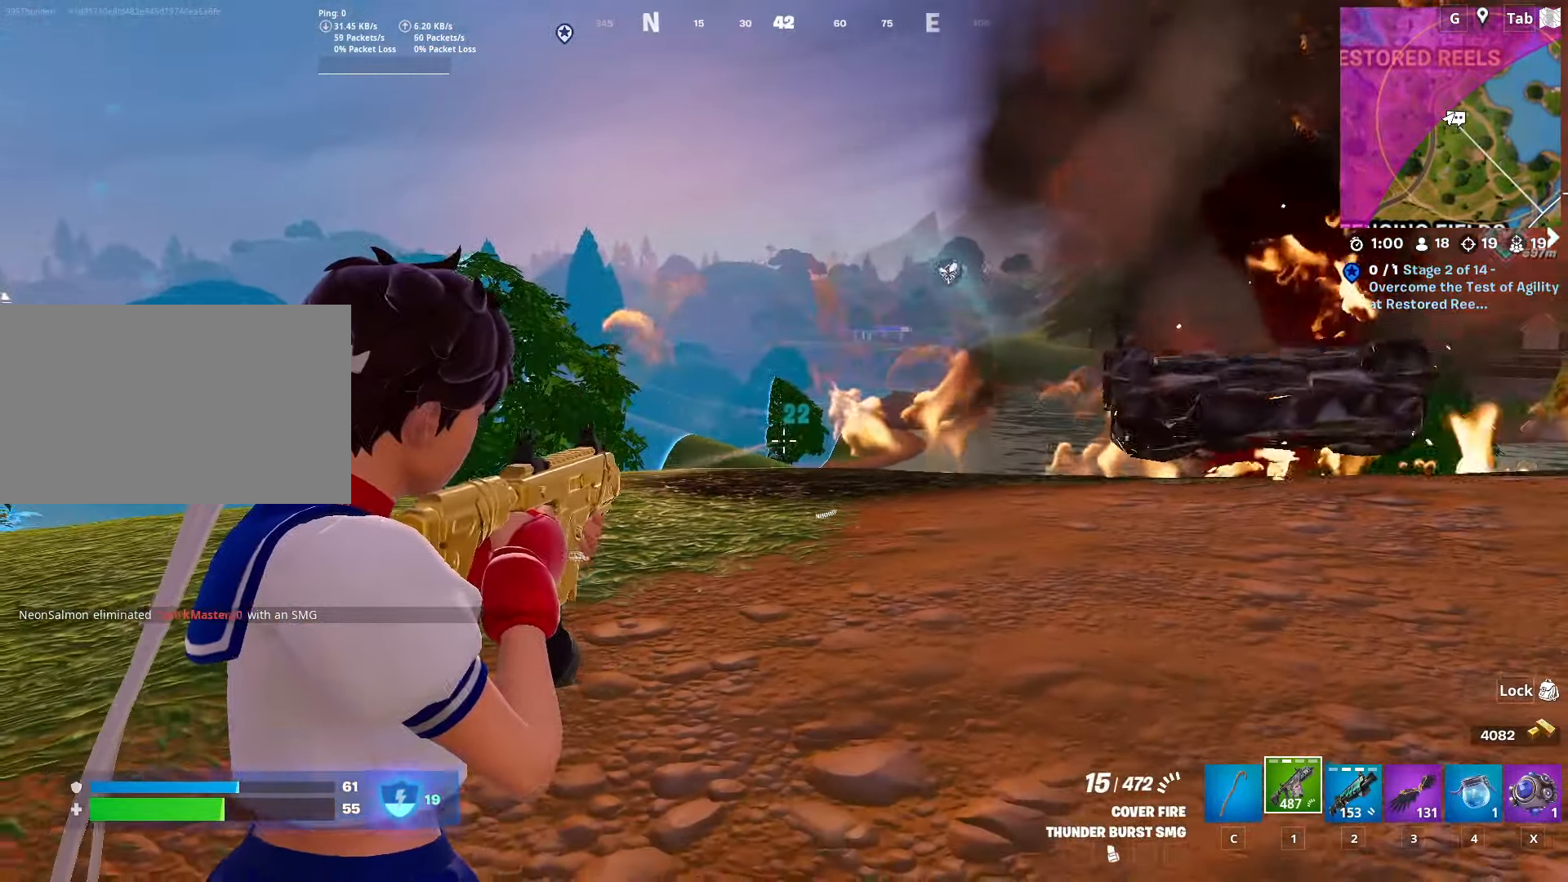
{"dt_ms": 500, "keys": ["a"], "mouse": ["left", "right"], "mouse_move": "left", "events": [[317, "w", "up"], [450, "a", "down"]]}
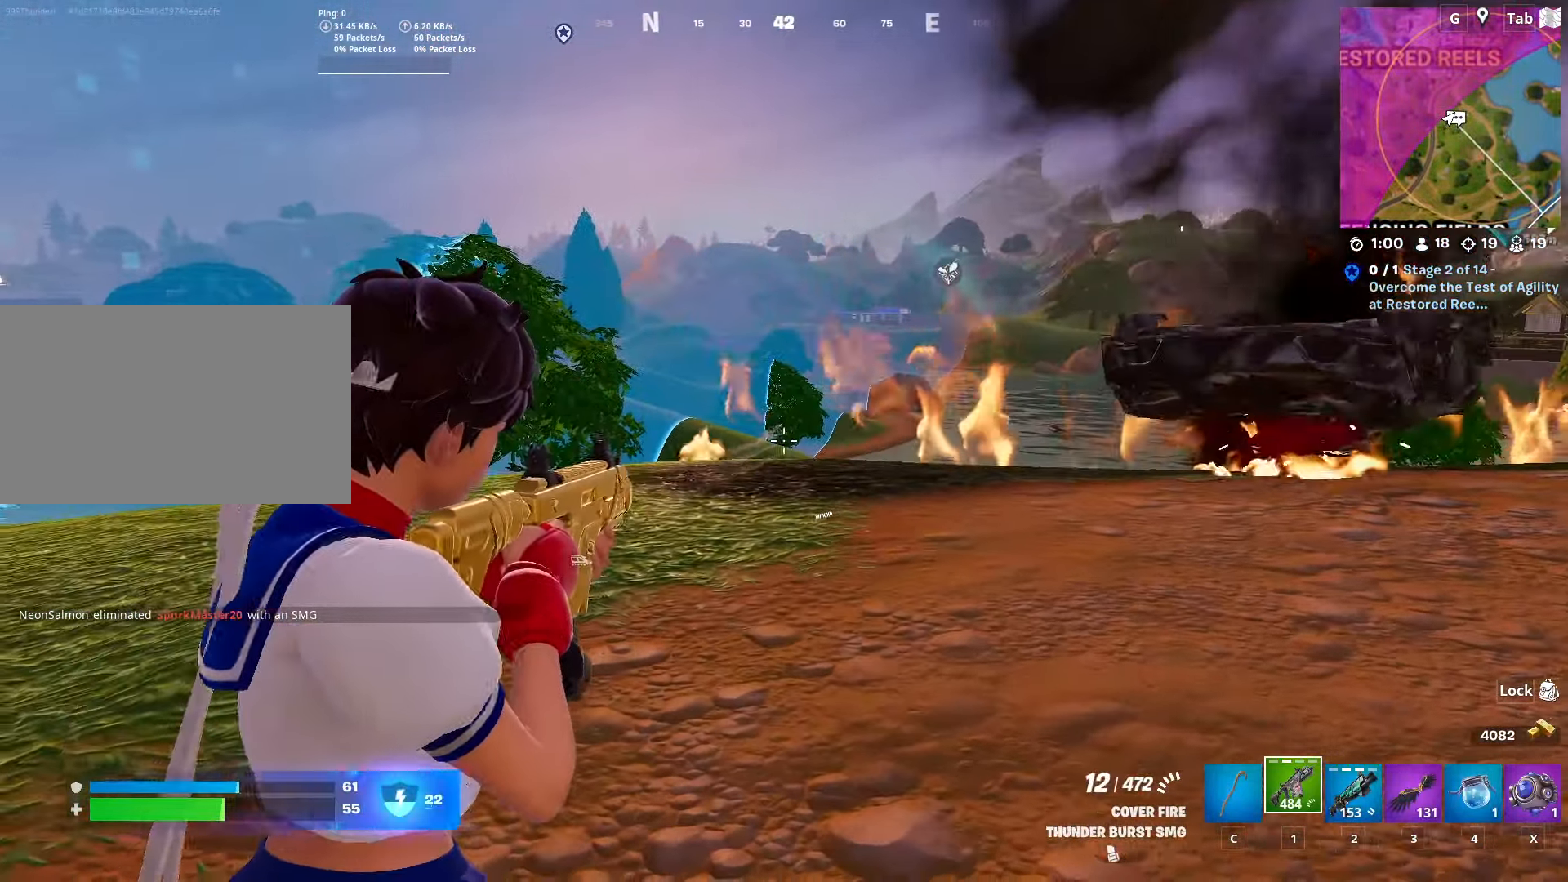
{"dt_ms": 501, "keys": ["d", "s", "shift"], "mouse": [], "mouse_move": "still", "events": [[134, "s", "down"], [234, "a", "up"], [401, "shift", "down"], [451, "mouse_left", "up"], [451, "mouse_right", "up"], [501, "d", "down"]]}
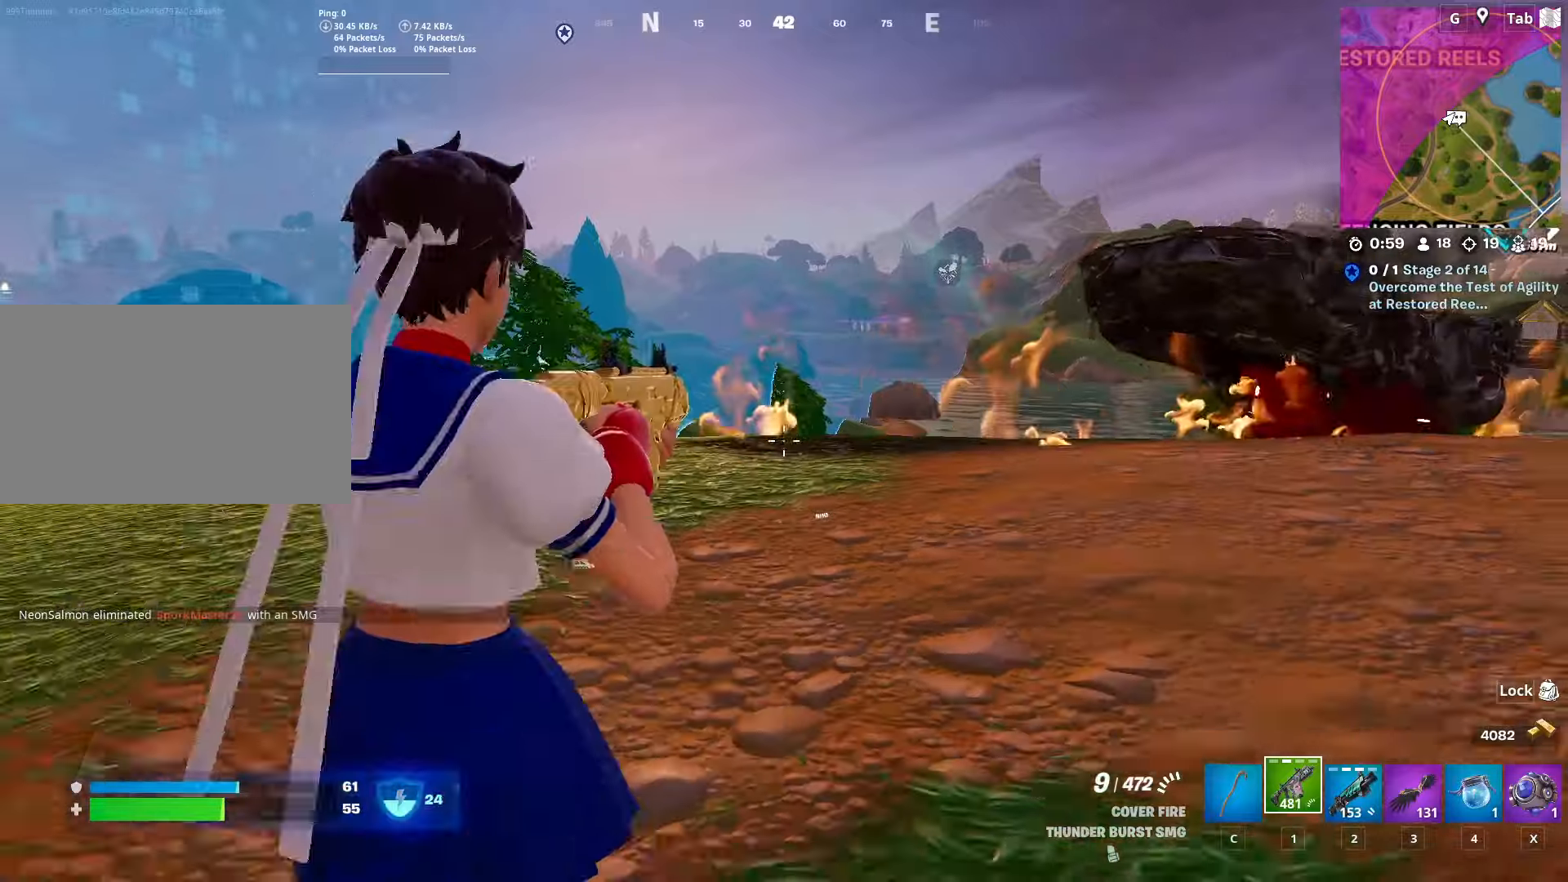
{"dt_ms": 501, "keys": ["w"], "mouse": [], "mouse_move": "still", "events": [[84, "s", "up"], [84, "shift", "up"], [184, "w", "down"], [234, "space", "down"], [284, "d", "up"], [367, "r", "down"], [417, "space", "up"], [467, "r", "up"]]}
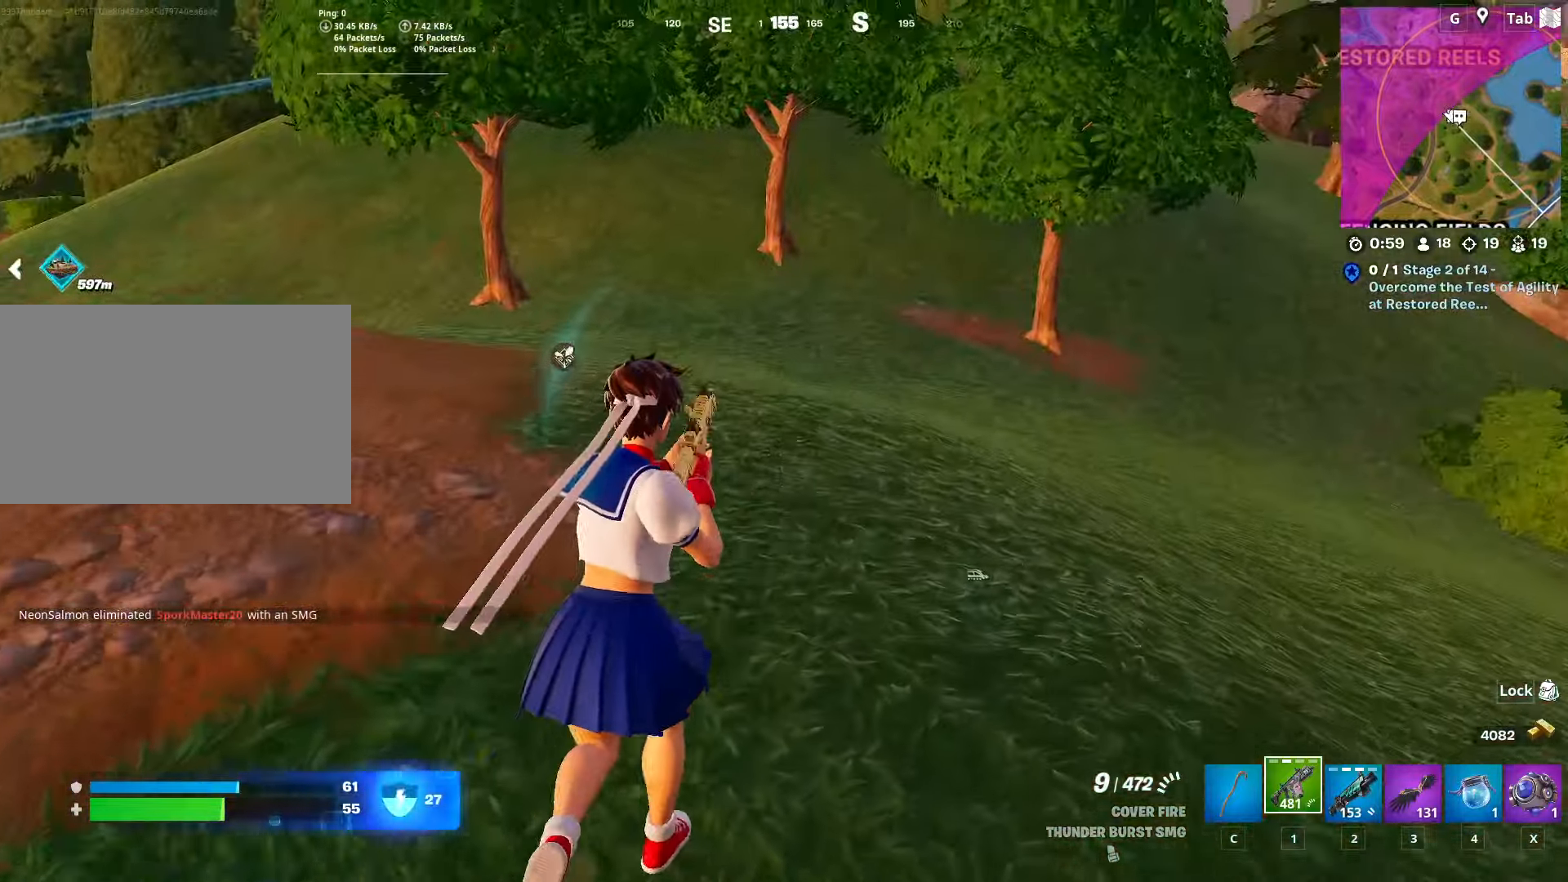
{"dt_ms": 500, "keys": ["w"], "mouse": [], "mouse_move": "still", "events": [[66, "d", "down"], [283, "d", "up"]]}
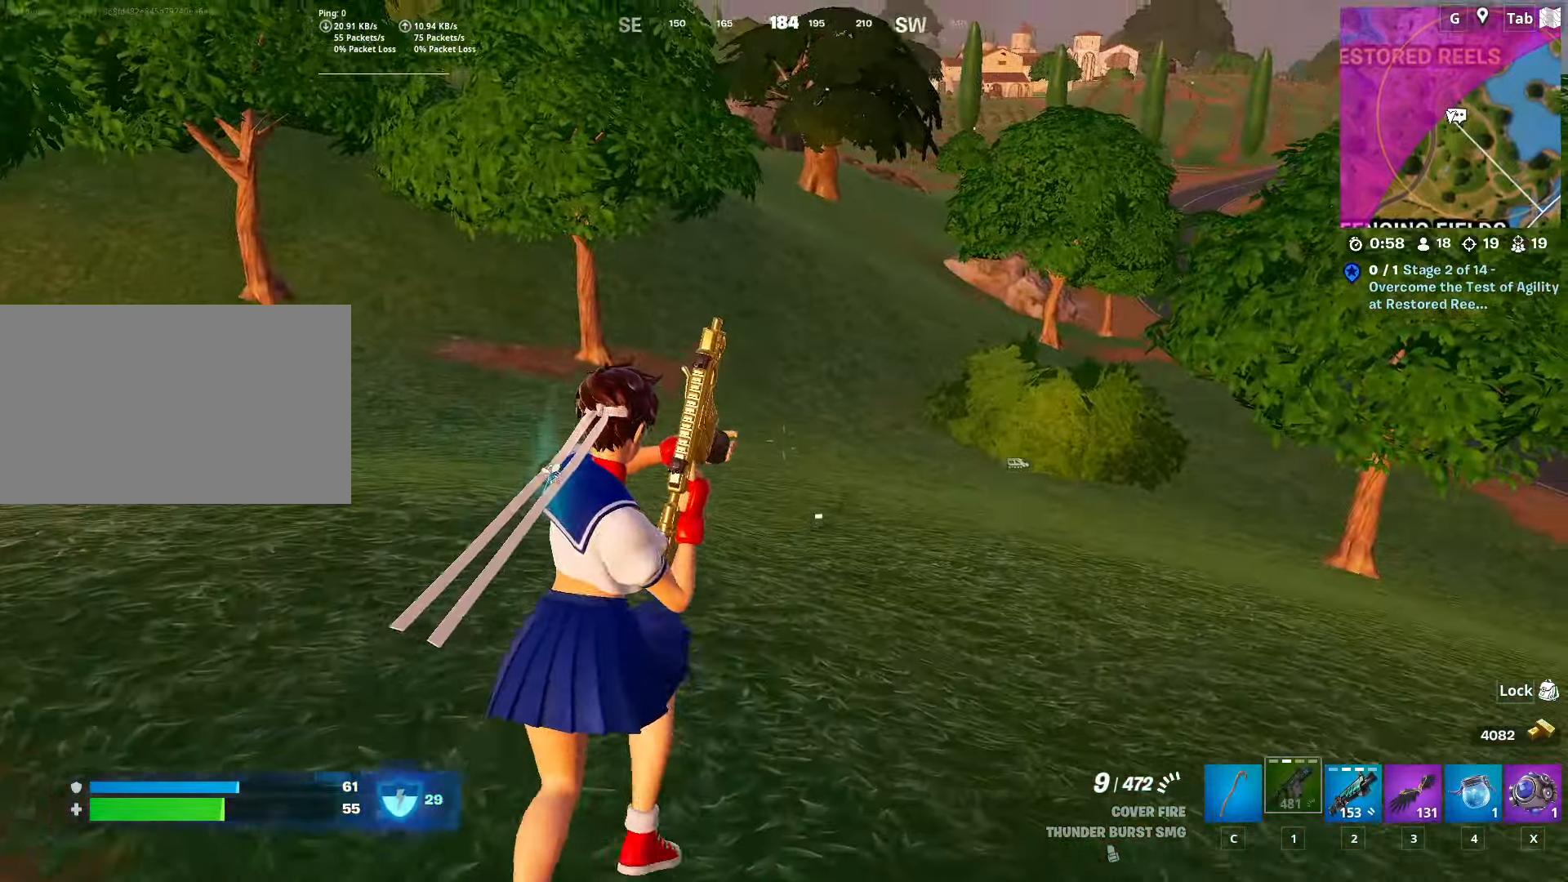
{"dt_ms": 501, "keys": ["d", "w"], "mouse": [], "mouse_move": "still", "events": [[117, "d", "down"]]}
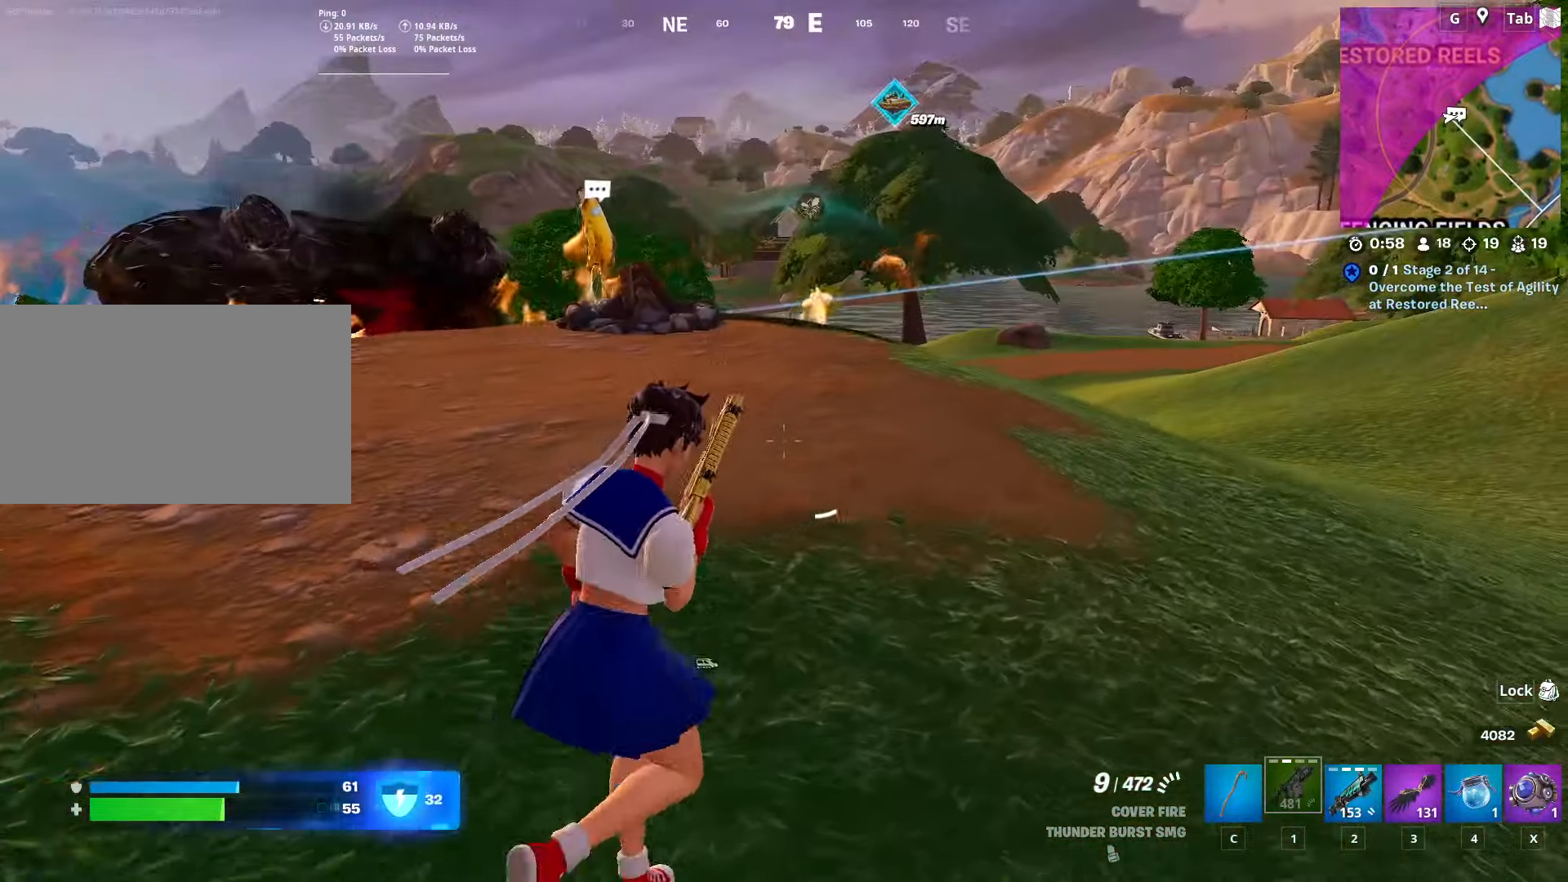
{"dt_ms": 500, "keys": ["d"], "mouse": [], "mouse_move": "right", "events": [[83, "w", "up"]]}
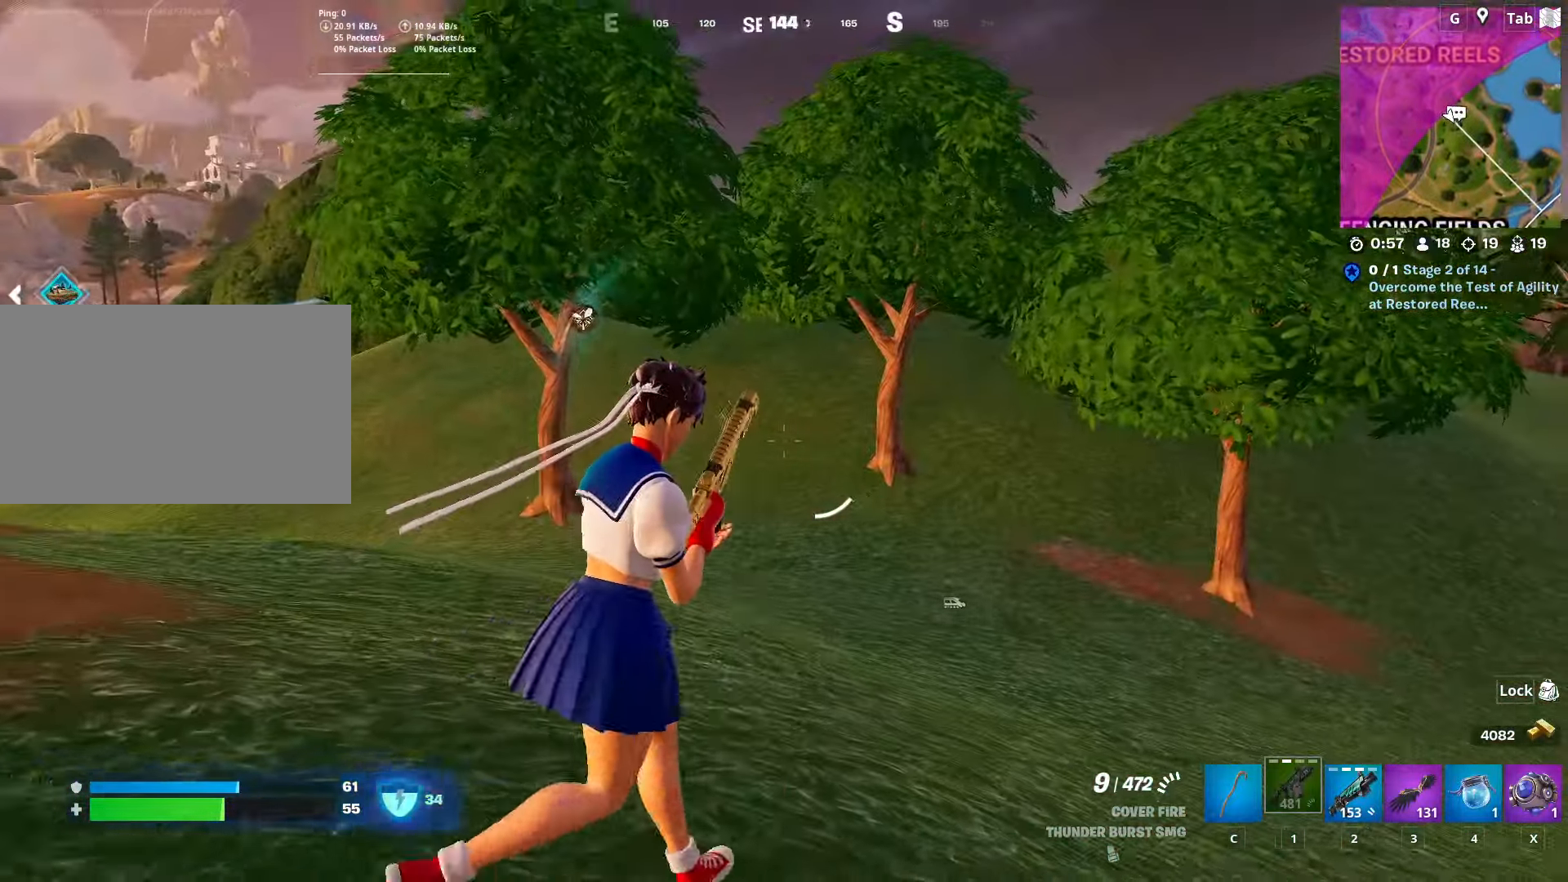
{"dt_ms": 501, "keys": ["d", "w"], "mouse": [], "mouse_move": "still", "events": [[200, "w", "down"]]}